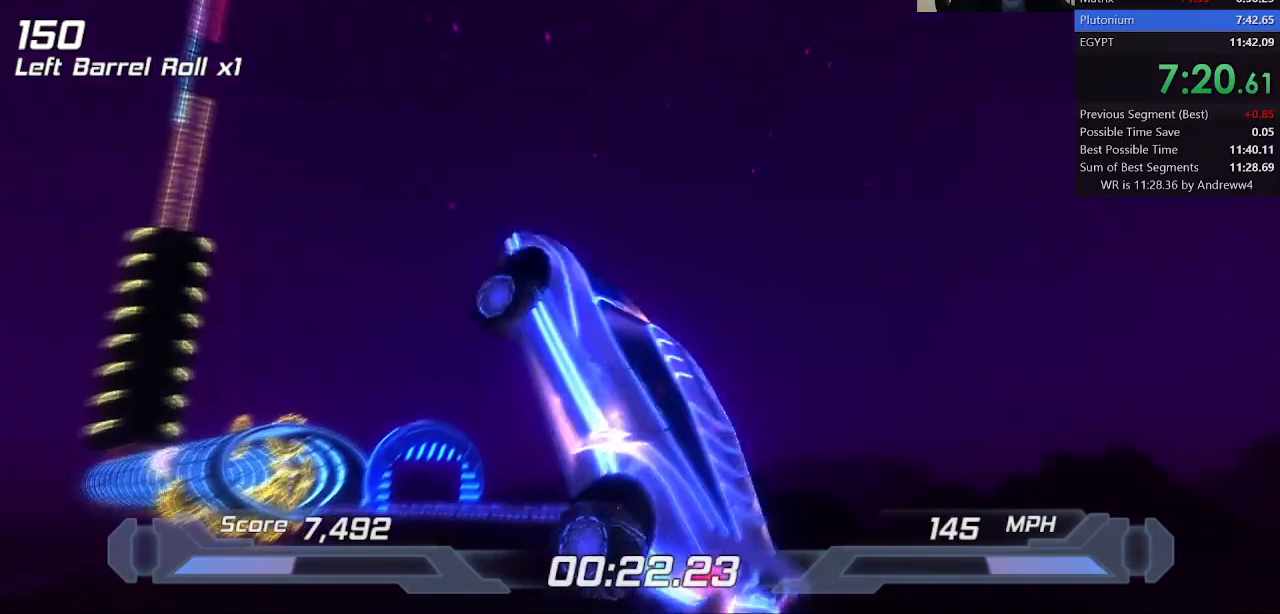
Gameplay with keyboard; each line is a JSON object with the keys held at the frame after it. "events" lists presses ("down") and releases ("up") of "a", "d", "down", "f", "left", "right", "s", "shift", "space", "t", "up" and "w" between this image and that frame as [ms after this image, input, new state], when the widget could be followed in between. No other keys are recorded. Mouse input is not recorded.
{"keys": ["shift"], "events": []}
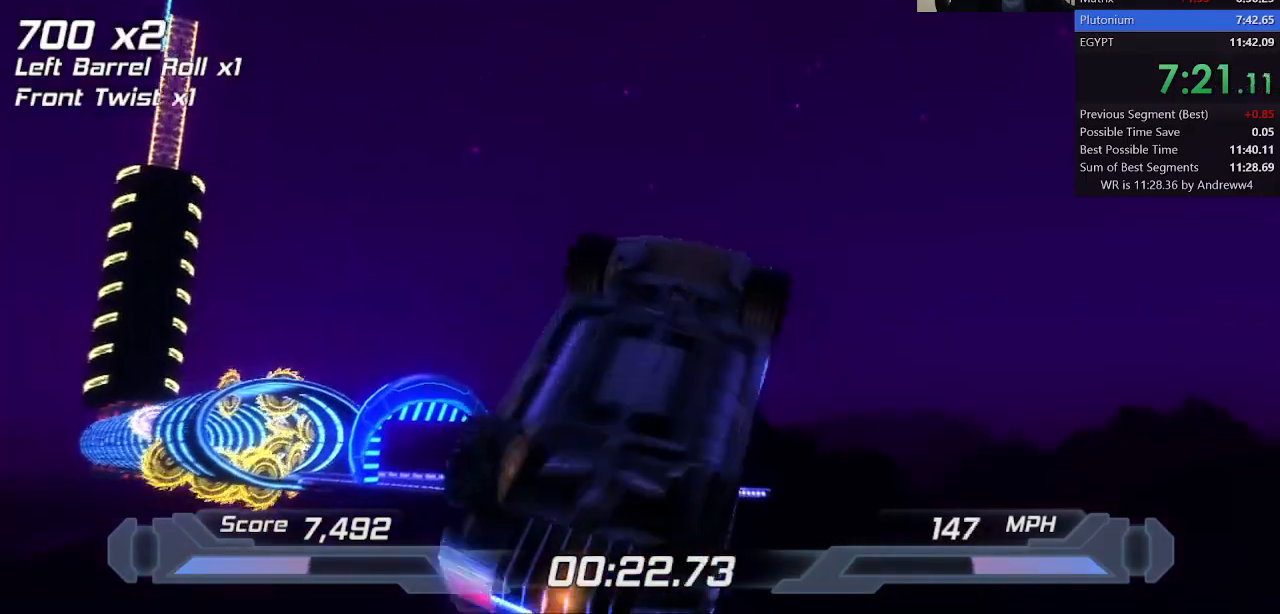
{"keys": ["a", "shift"], "events": [[17, "a", "down"], [250, "a", "up"], [483, "a", "down"]]}
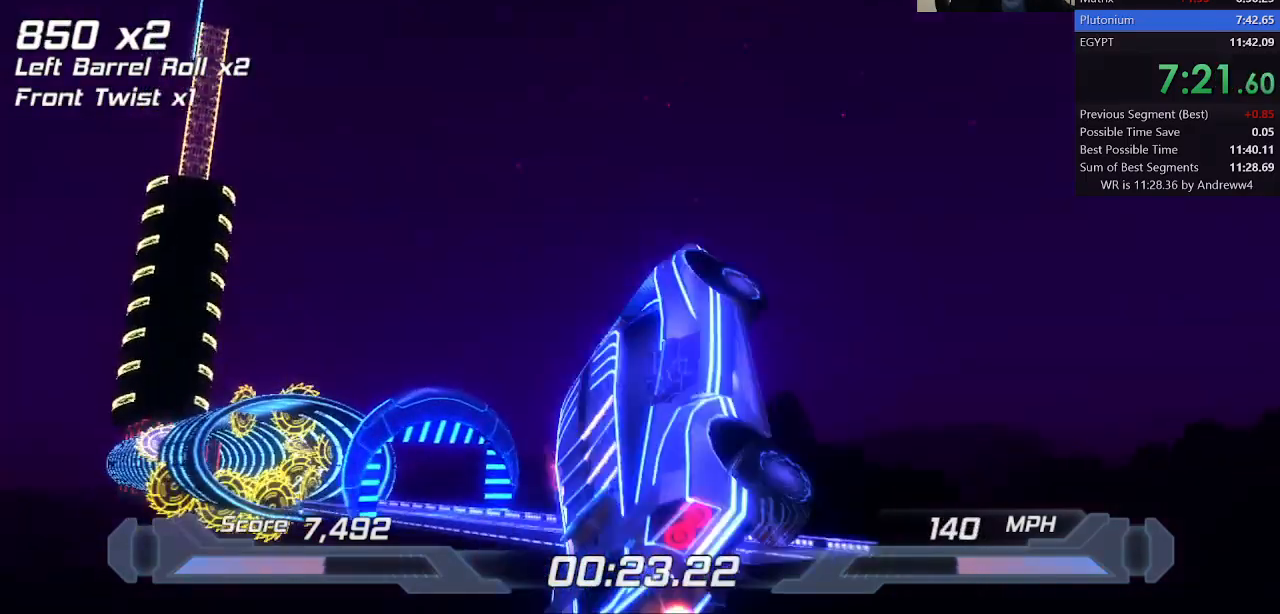
{"keys": ["shift"], "events": [[117, "a", "up"]]}
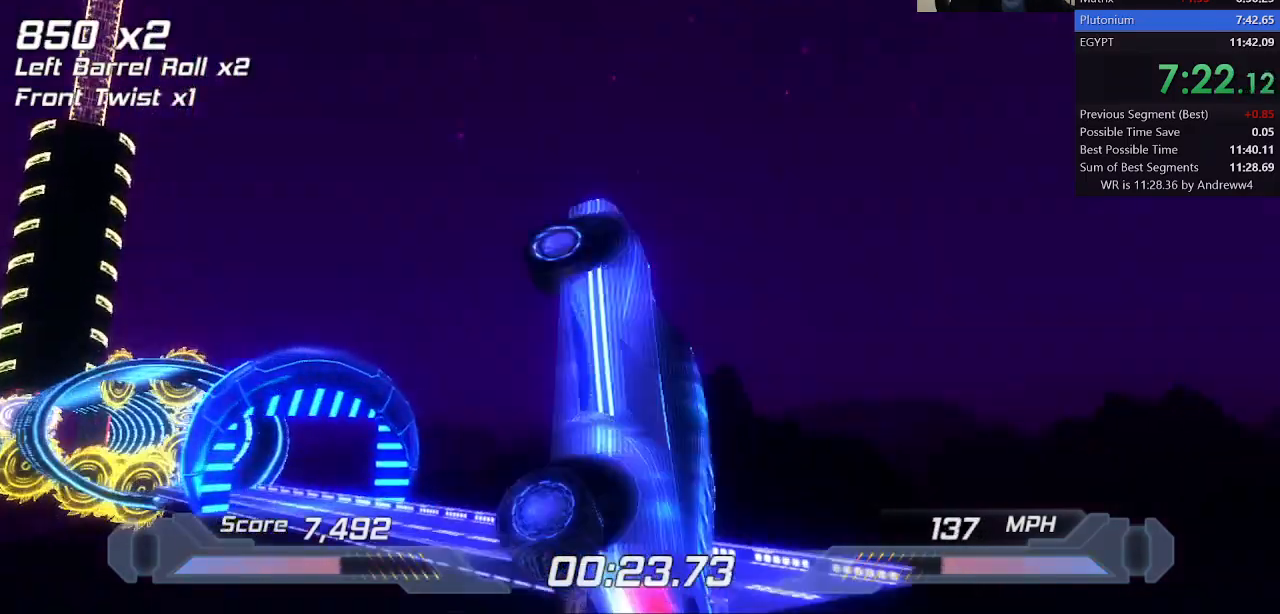
{"keys": ["shift", "w"], "events": [[83, "d", "down"], [283, "d", "up"], [333, "w", "down"]]}
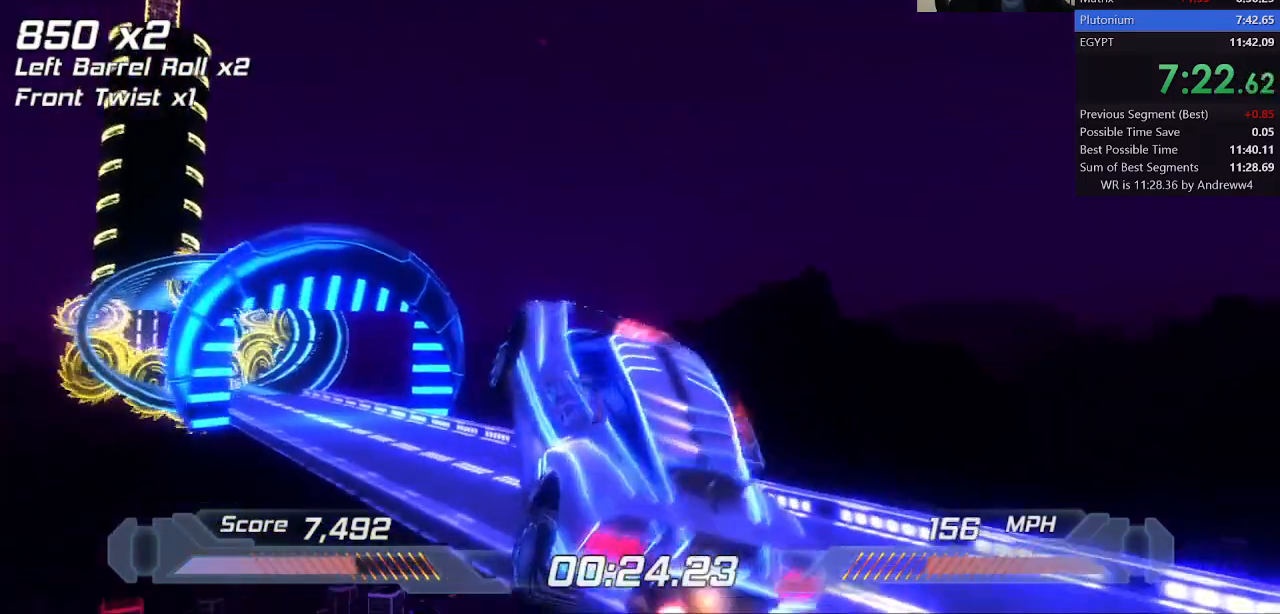
{"keys": ["left", "shift"], "events": [[17, "w", "up"], [117, "a", "down"], [167, "s", "down"], [217, "a", "up"], [217, "s", "up"], [433, "w", "down"], [483, "left", "down"], [483, "w", "up"]]}
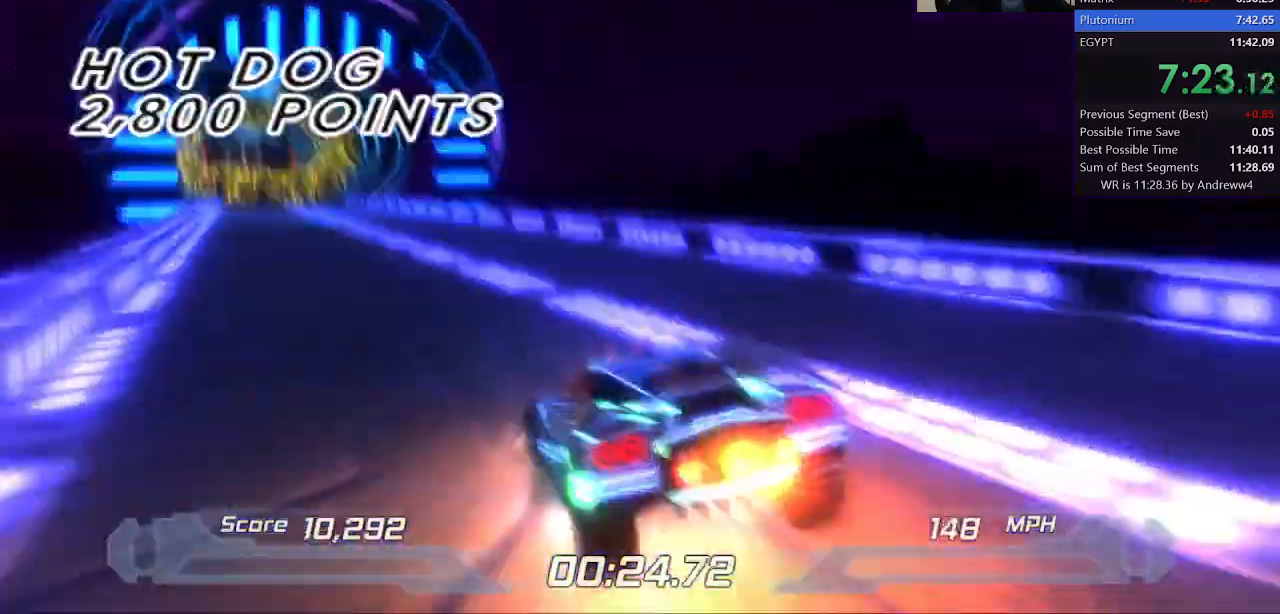
{"keys": ["left", "shift"], "events": [[33, "left", "up"], [233, "left", "down"], [317, "left", "up"], [450, "left", "down"]]}
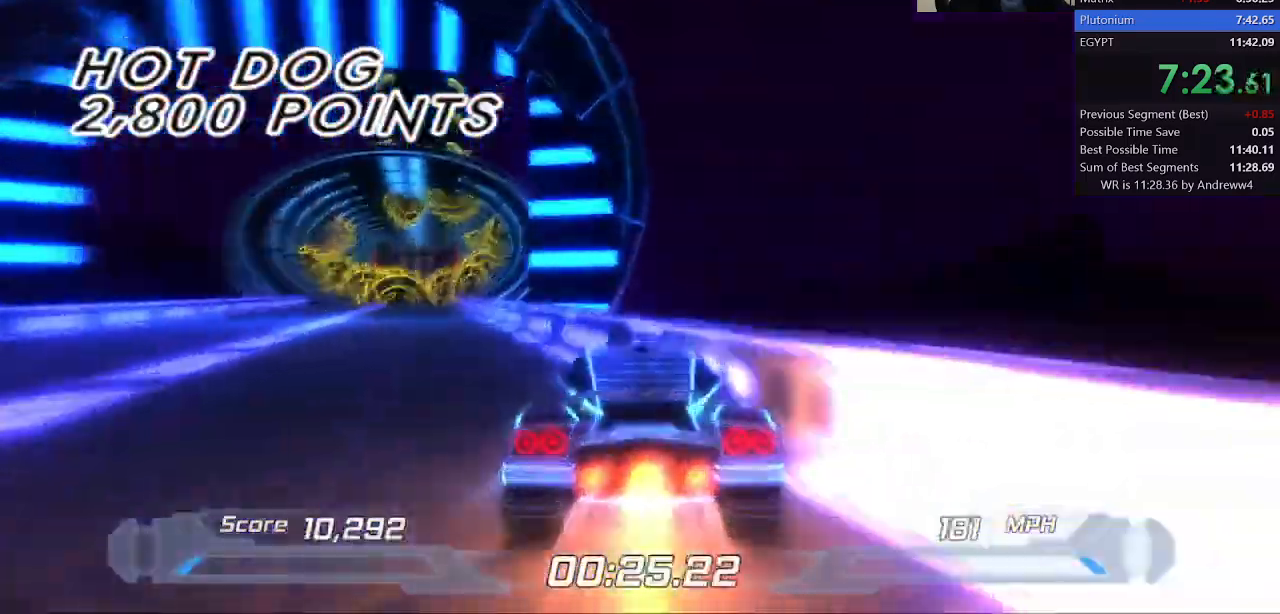
{"keys": ["right", "shift"], "events": [[283, "left", "up"], [433, "right", "down"]]}
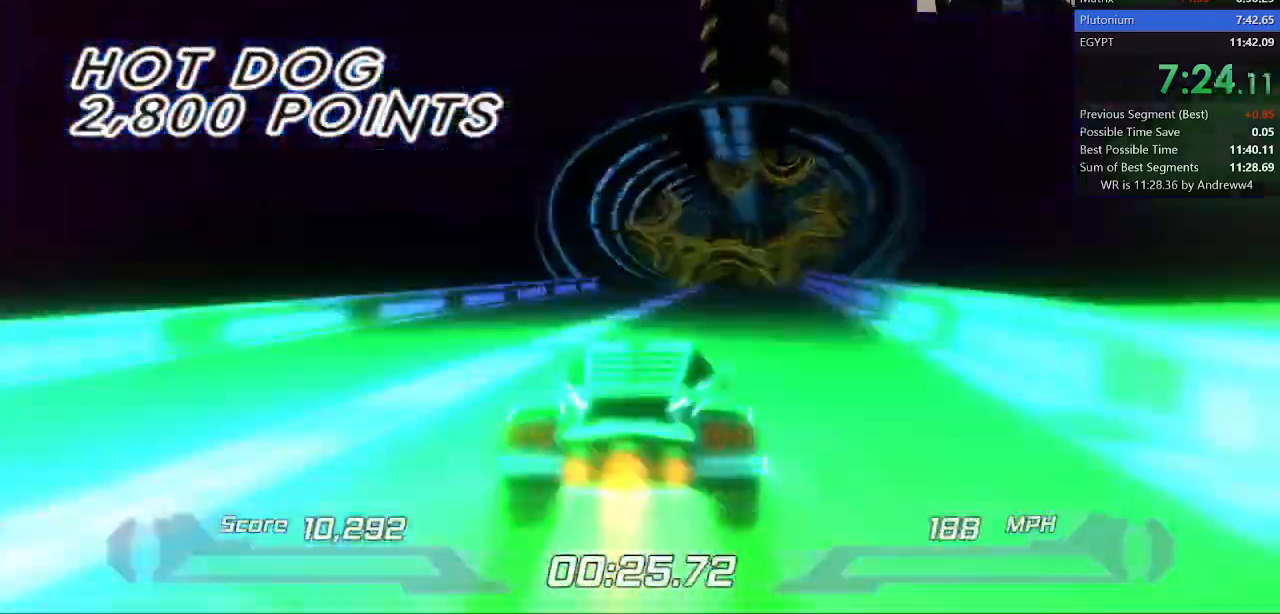
{"keys": ["shift"], "events": [[17, "right", "up"], [250, "left", "down"], [383, "left", "up"]]}
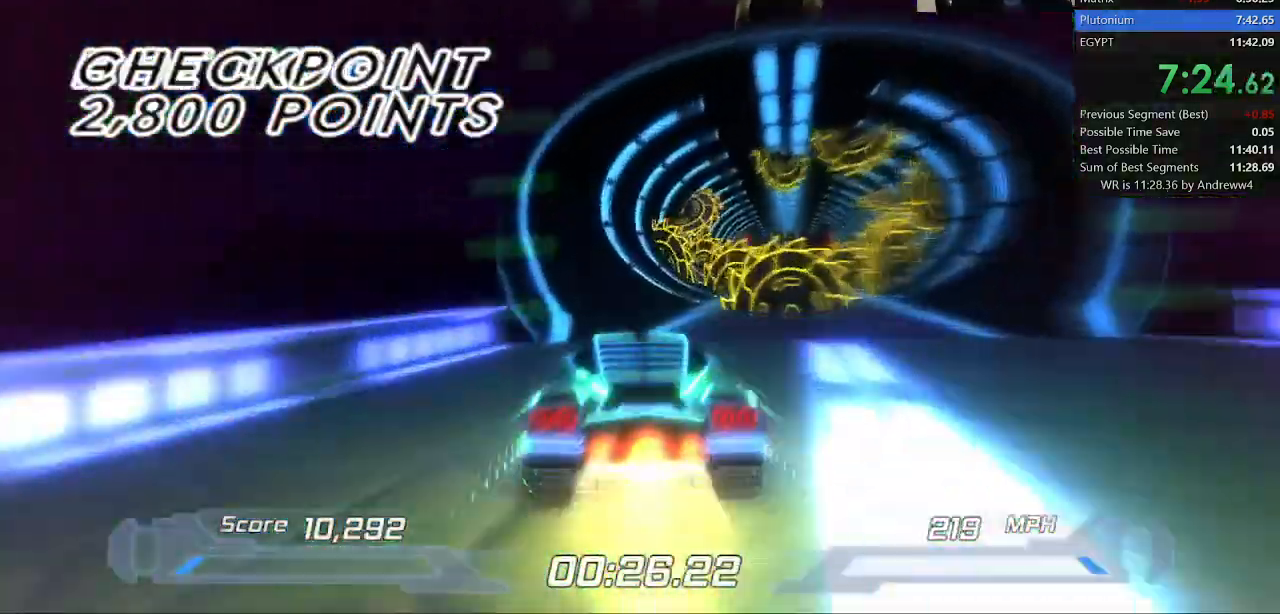
{"keys": ["left", "shift"], "events": [[317, "left", "down"]]}
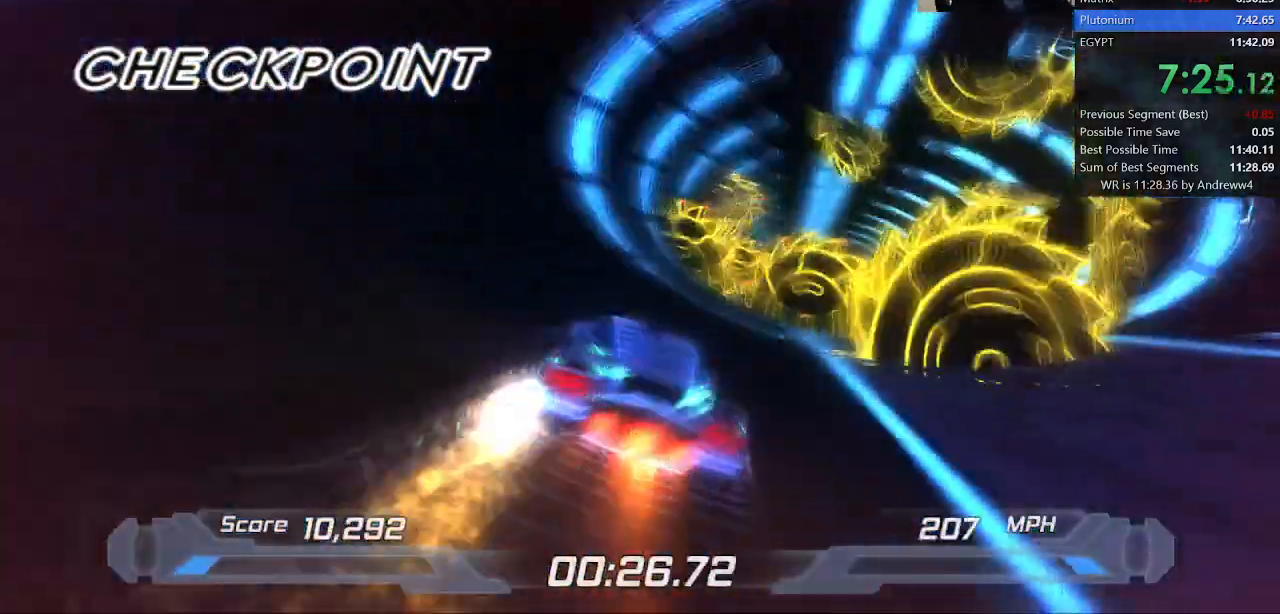
{"keys": ["right", "shift"], "events": [[250, "left", "up"], [433, "right", "down"]]}
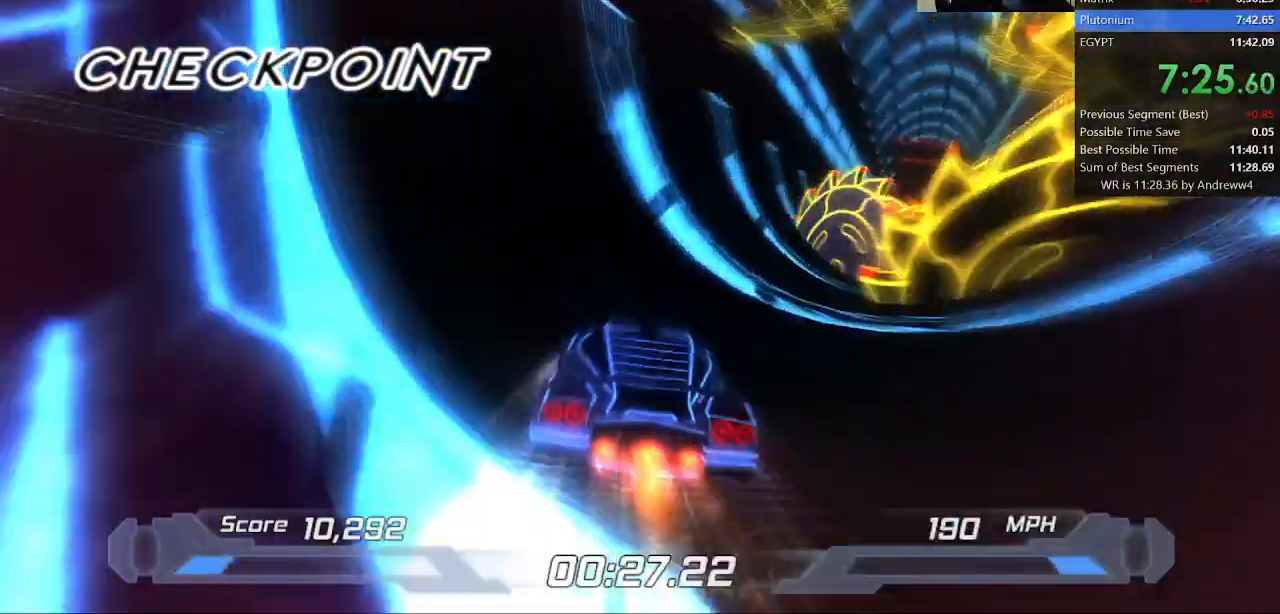
{"keys": ["shift"], "events": [[17, "right", "up"]]}
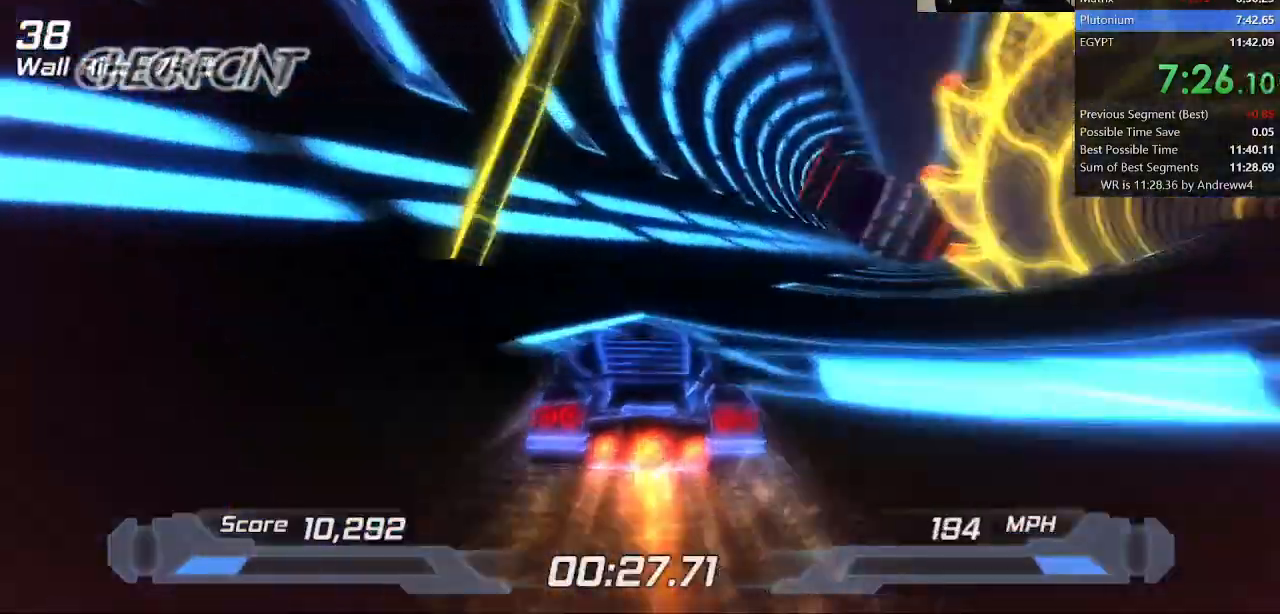
{"keys": ["shift"], "events": [[67, "left", "down"], [167, "left", "up"]]}
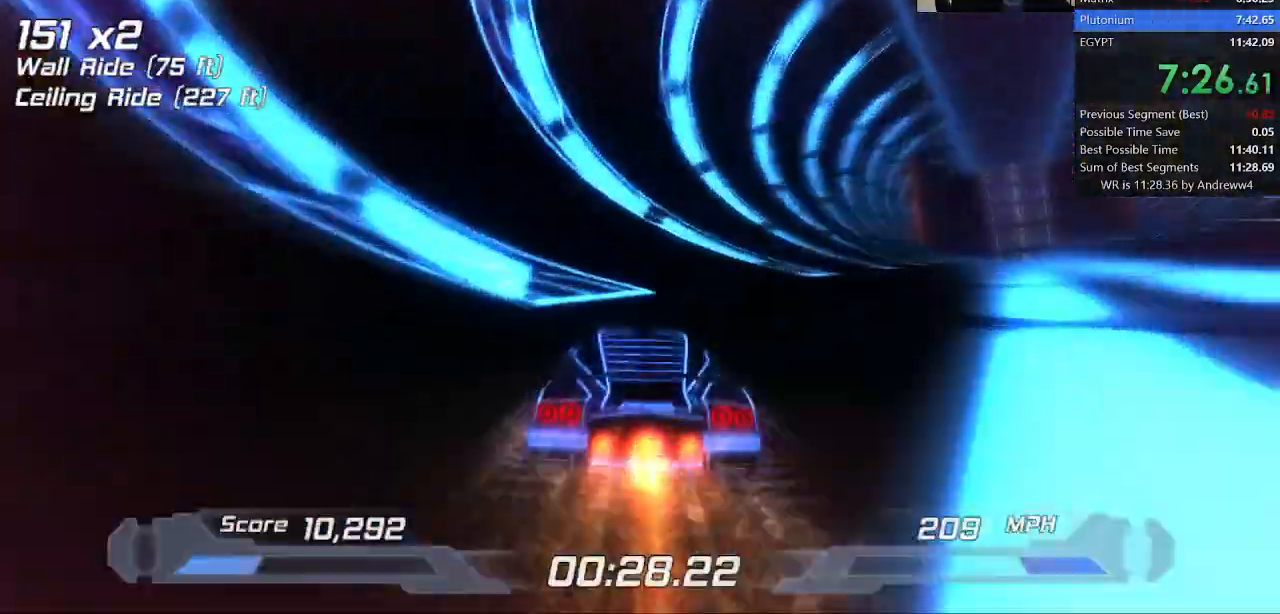
{"keys": ["shift"], "events": []}
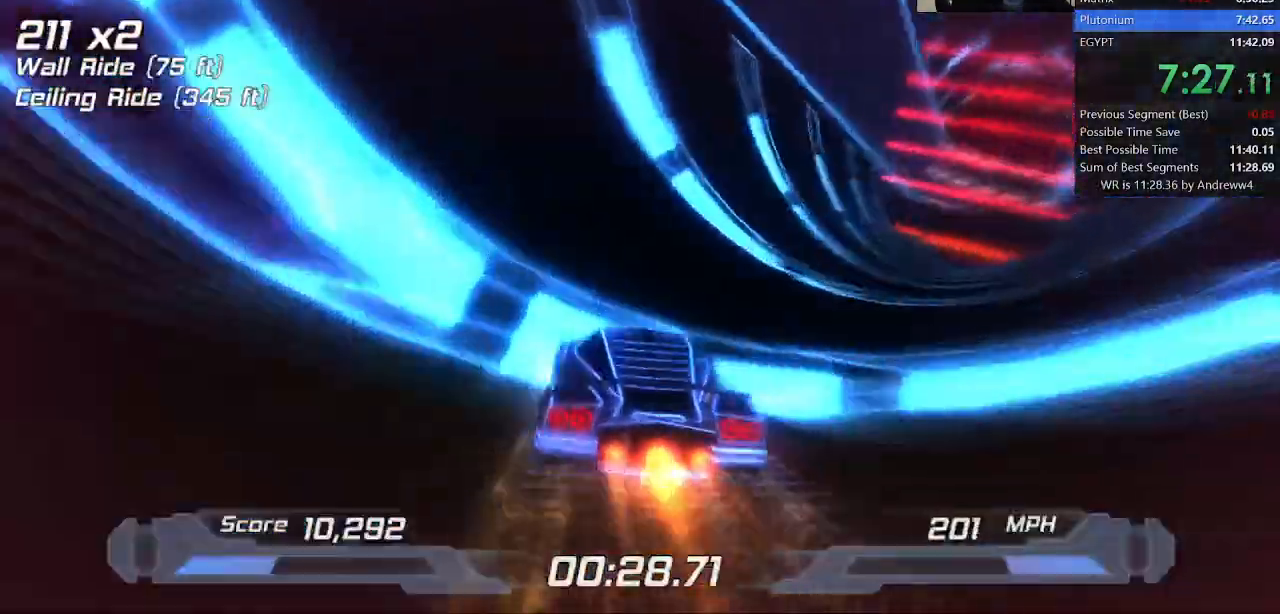
{"keys": ["shift"], "events": [[167, "right", "down"], [200, "right", "up"]]}
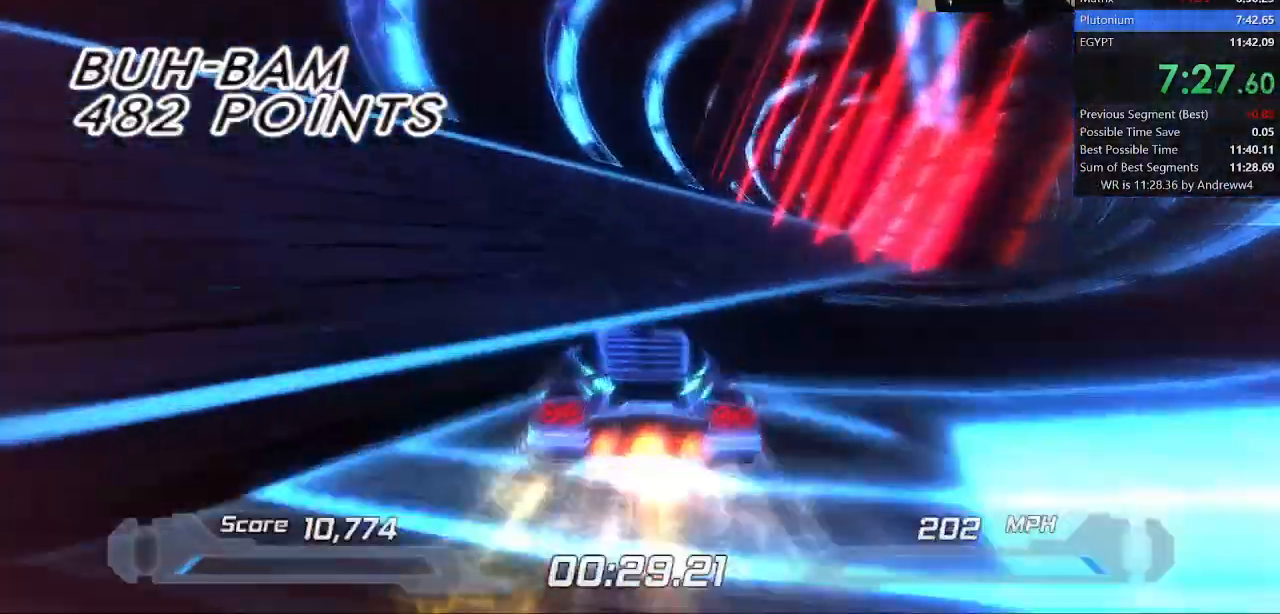
{"keys": ["shift"], "events": [[83, "right", "down"], [317, "right", "up"], [417, "right", "down"], [500, "right", "up"]]}
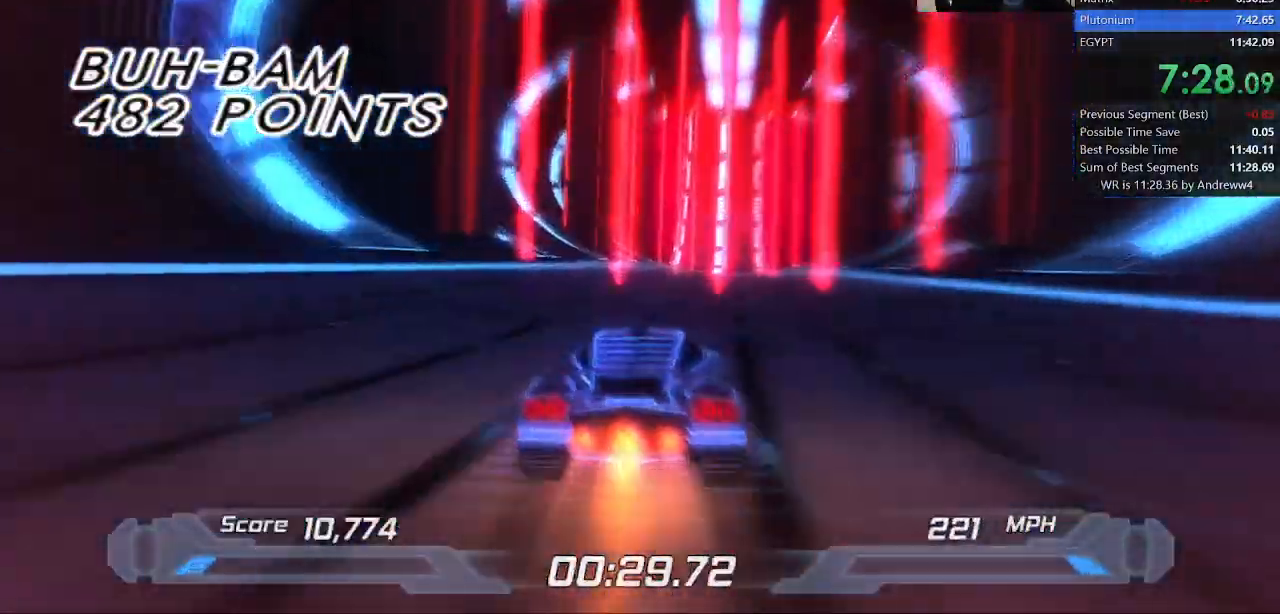
{"keys": ["shift"], "events": [[283, "right", "down"], [367, "right", "up"]]}
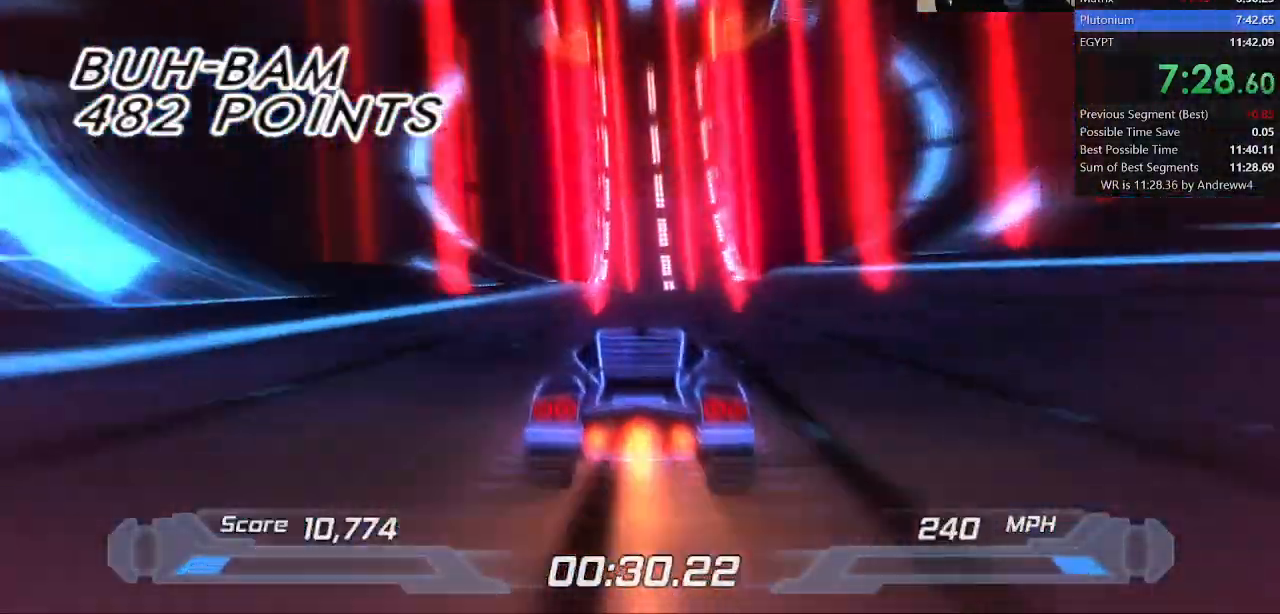
{"keys": ["shift"], "events": [[67, "right", "down"], [167, "right", "up"], [300, "left", "down"], [433, "left", "up"]]}
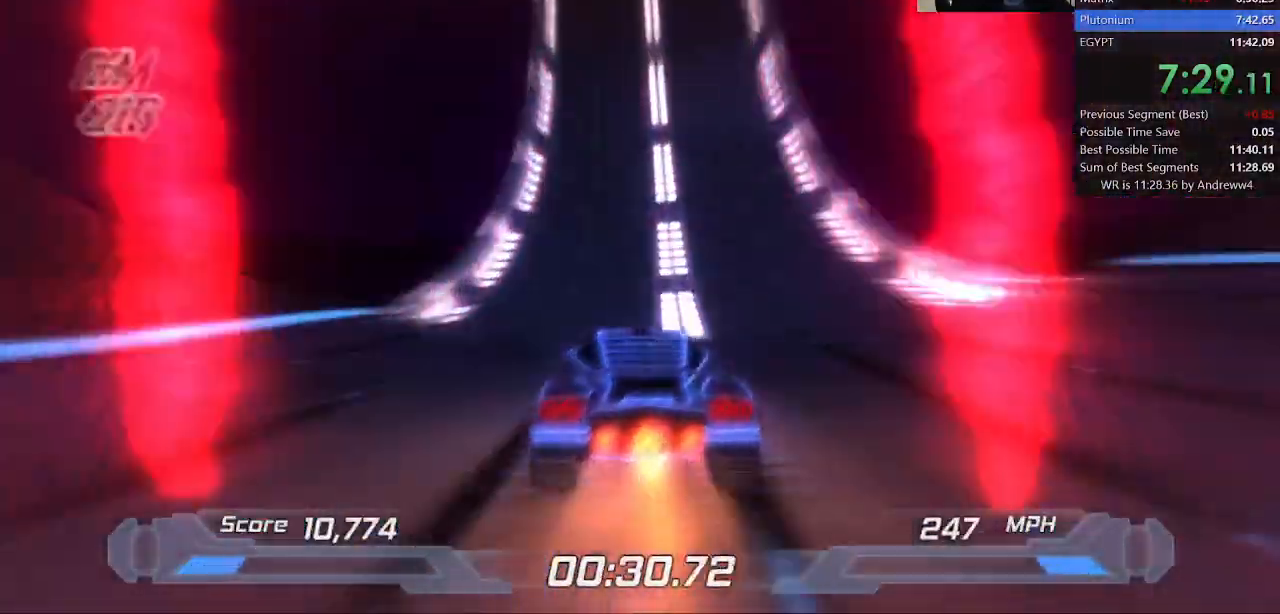
{"keys": ["shift"], "events": [[17, "right", "down"], [83, "right", "up"]]}
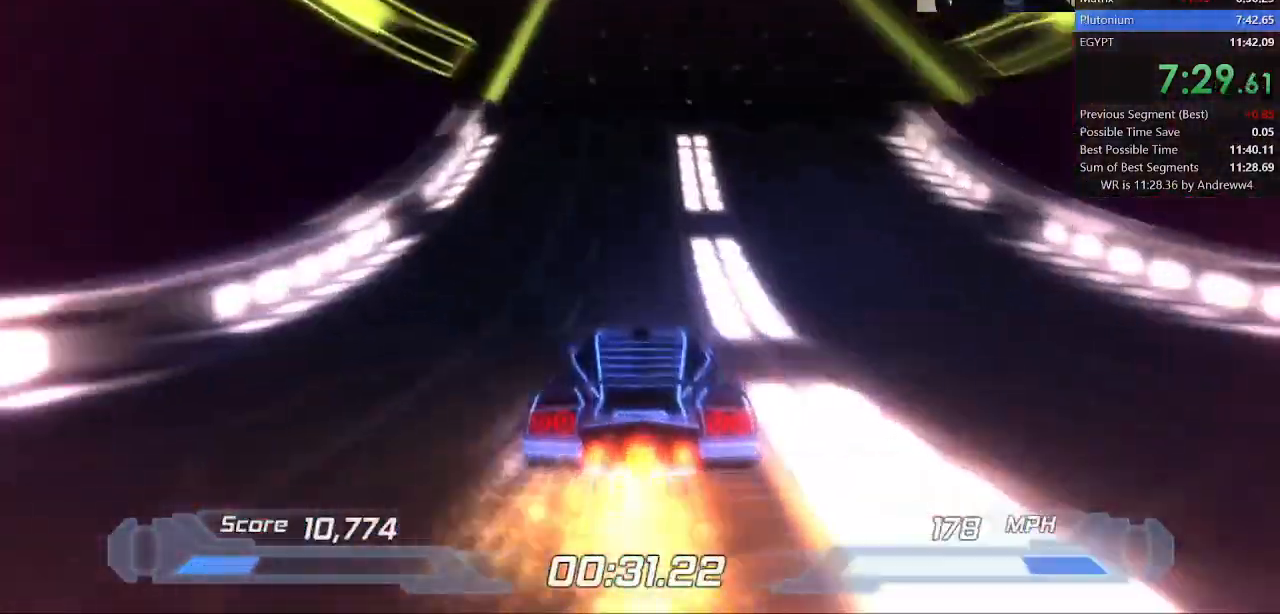
{"keys": ["shift"], "events": [[333, "right", "down"], [383, "right", "up"]]}
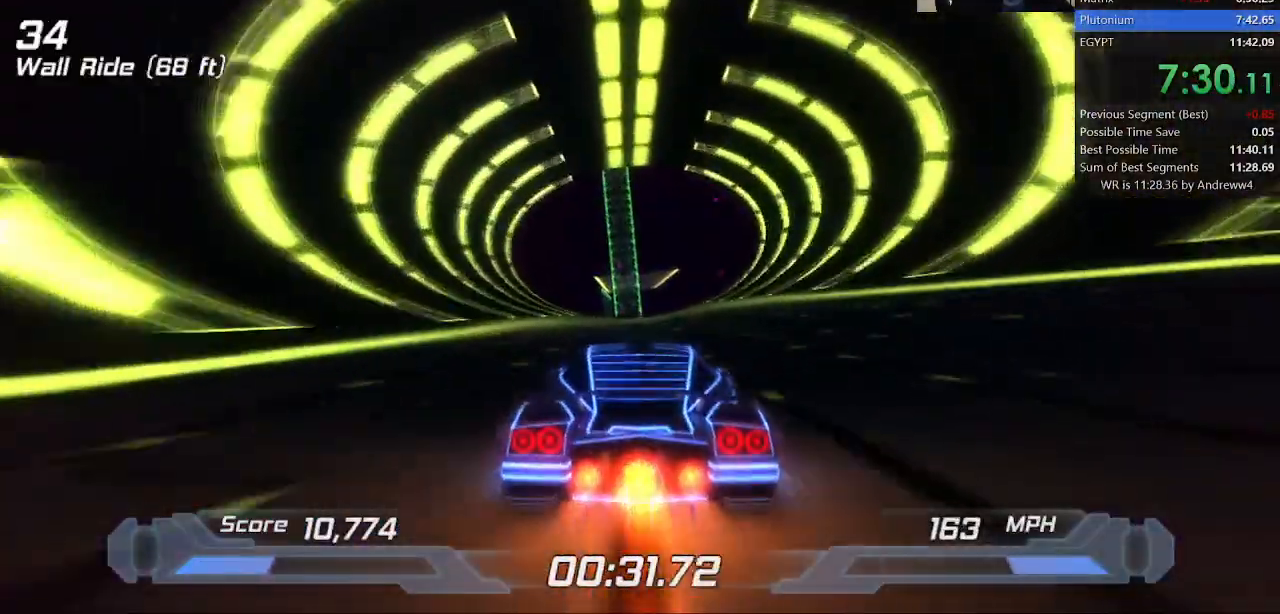
{"keys": ["shift"], "events": []}
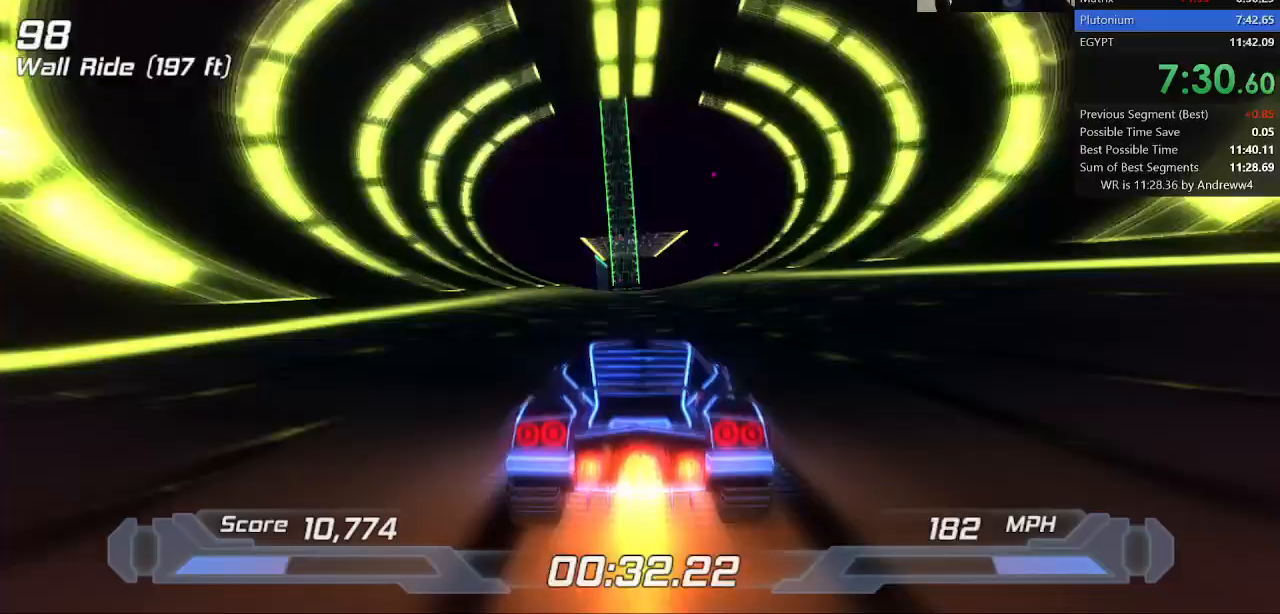
{"keys": ["shift"], "events": []}
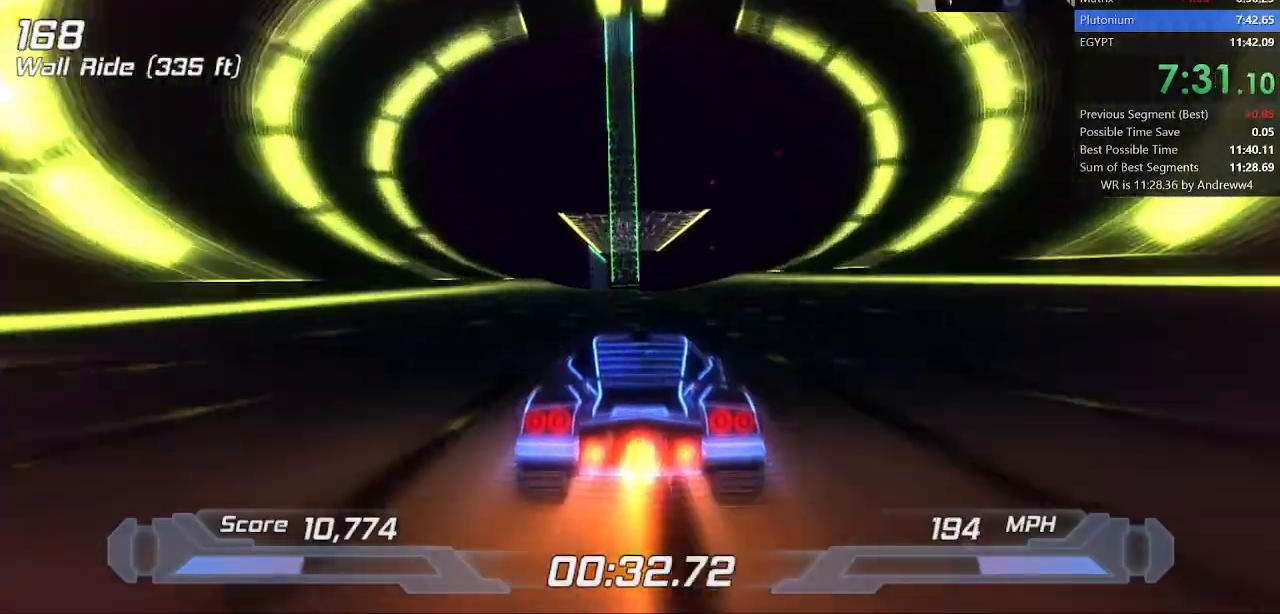
{"keys": ["d", "shift"], "events": [[467, "d", "down"]]}
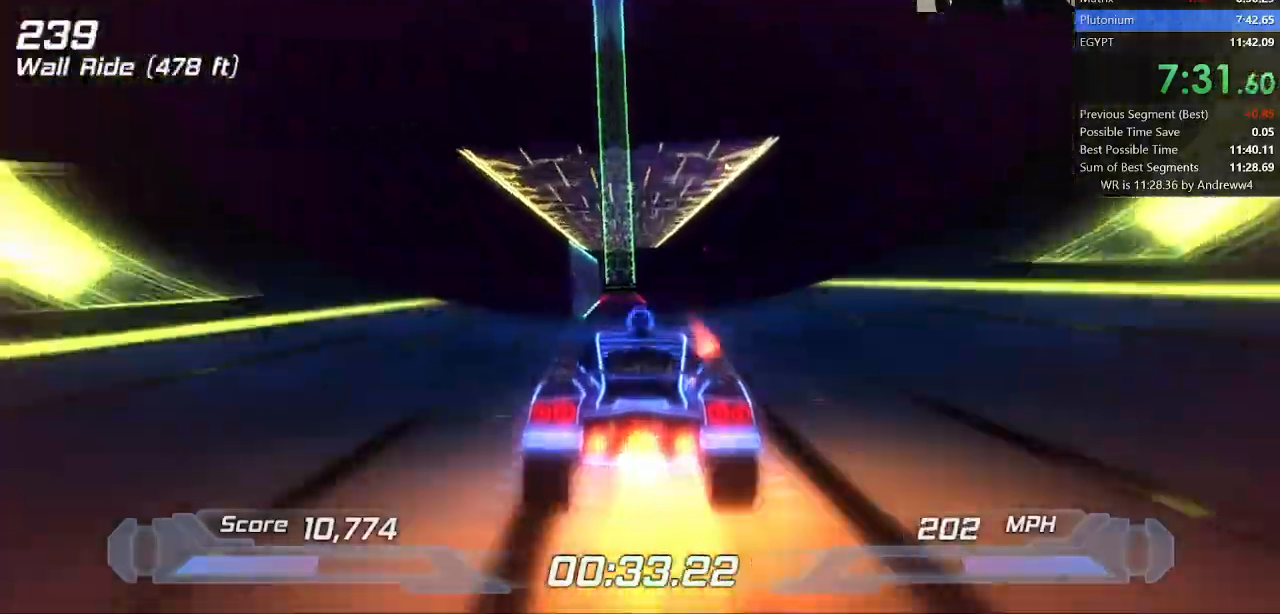
{"keys": ["a", "shift"], "events": [[17, "space", "down"], [217, "space", "up"], [400, "a", "down"], [450, "d", "up"]]}
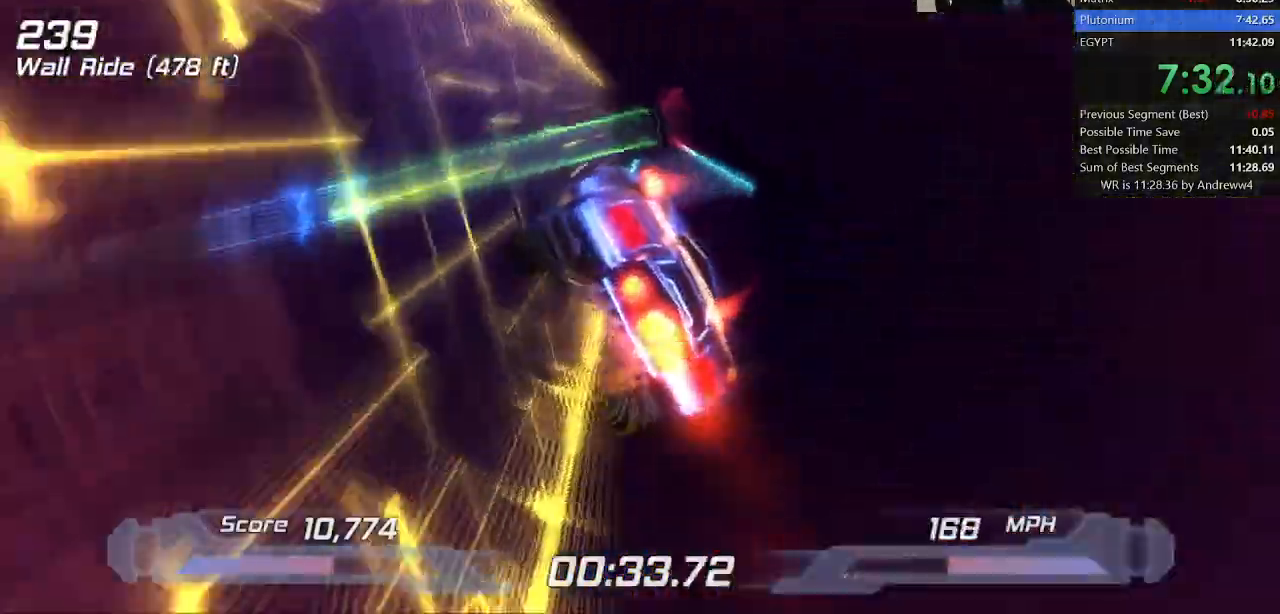
{"keys": ["shift"], "events": [[267, "a", "up"]]}
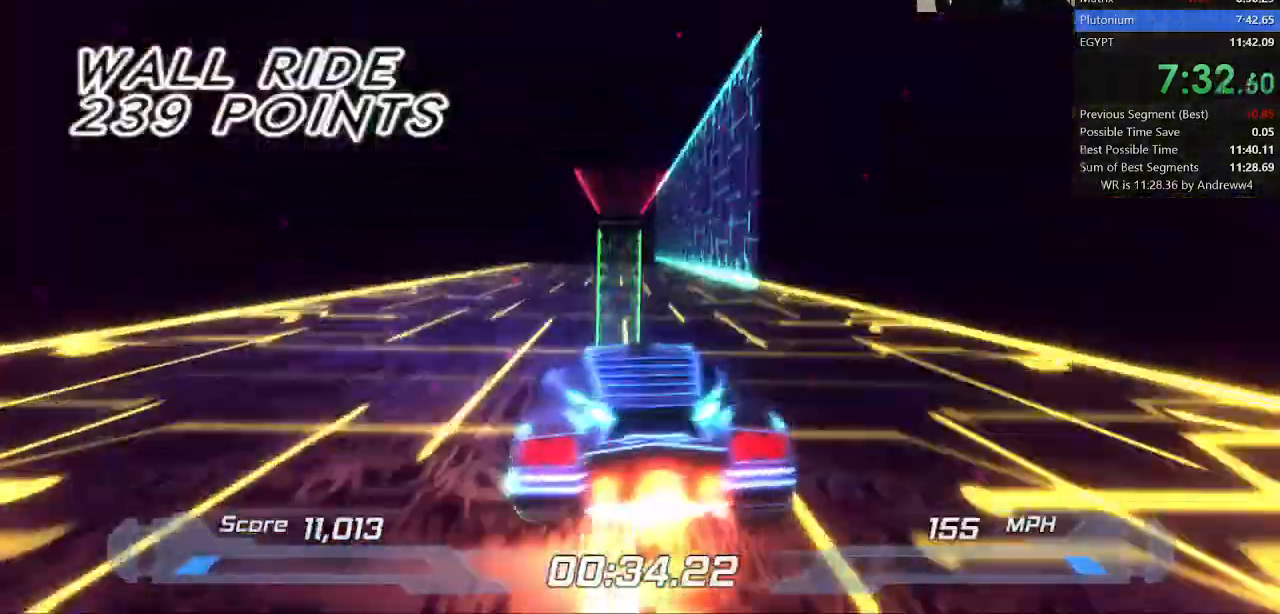
{"keys": ["shift"], "events": [[333, "right", "down"], [467, "right", "up"]]}
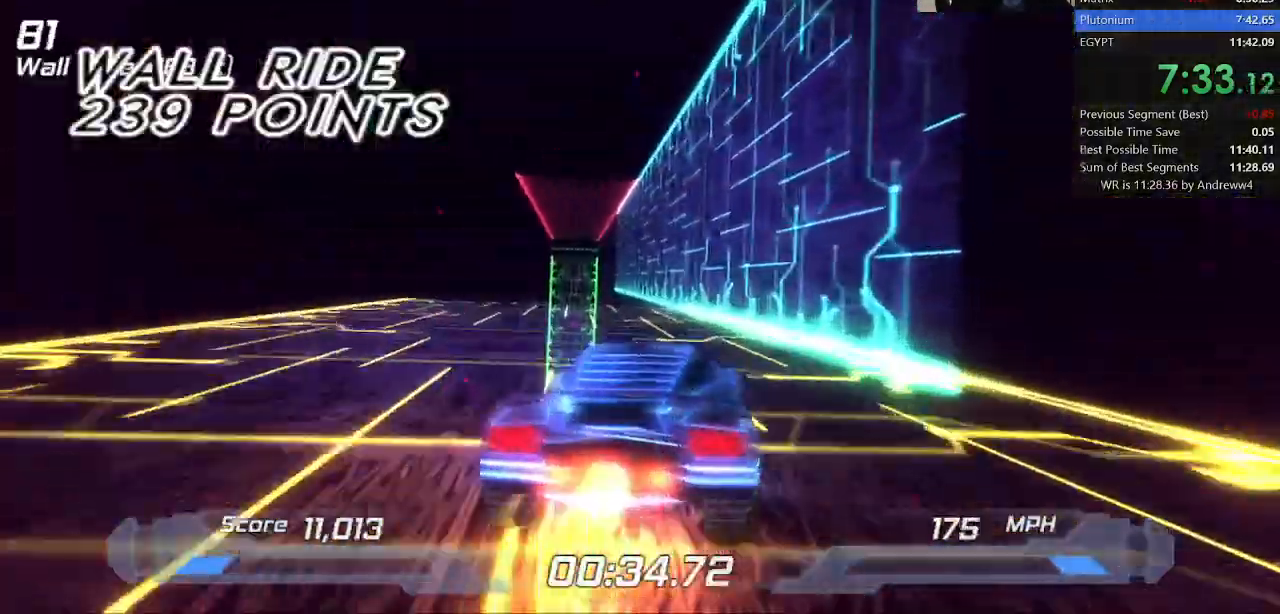
{"keys": ["shift"], "events": [[167, "a", "down"], [217, "space", "down"], [300, "space", "up"], [433, "a", "up"]]}
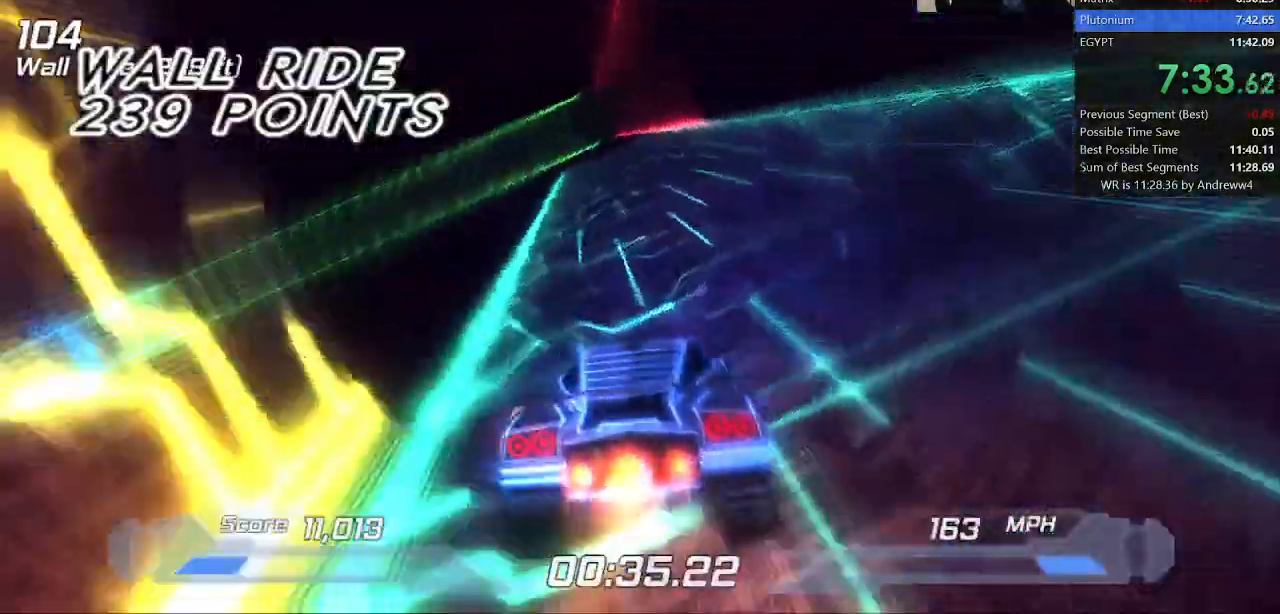
{"keys": ["shift"], "events": [[317, "right", "down"], [400, "right", "up"]]}
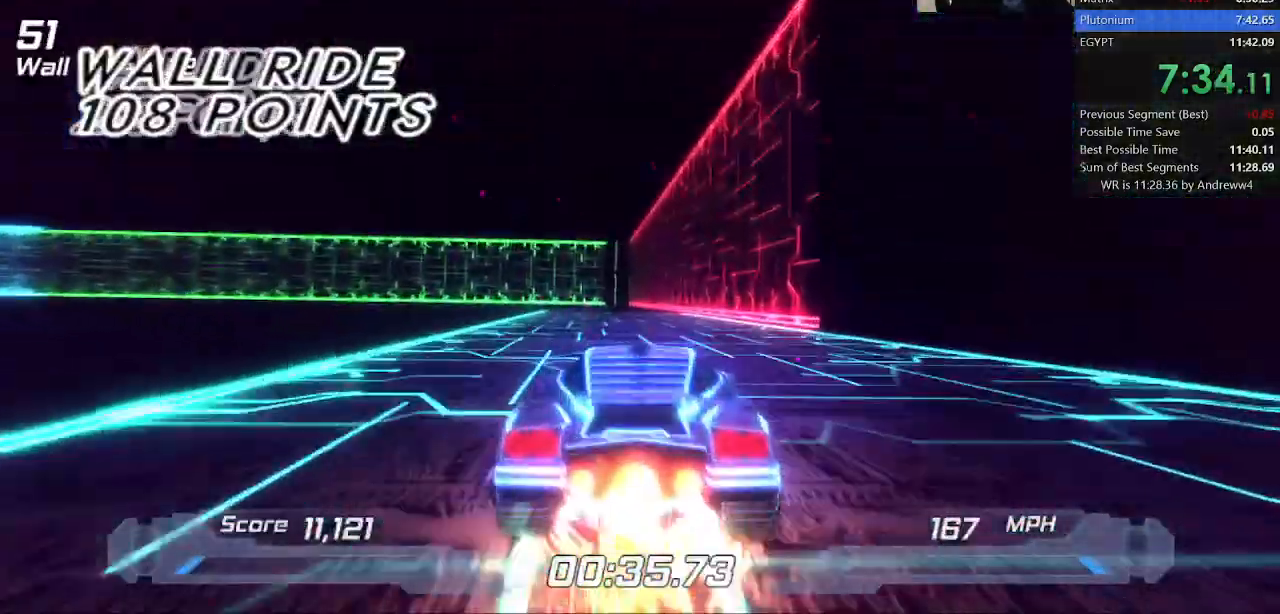
{"keys": ["shift"], "events": [[50, "right", "down"], [133, "right", "up"], [333, "left", "down"], [383, "left", "up"]]}
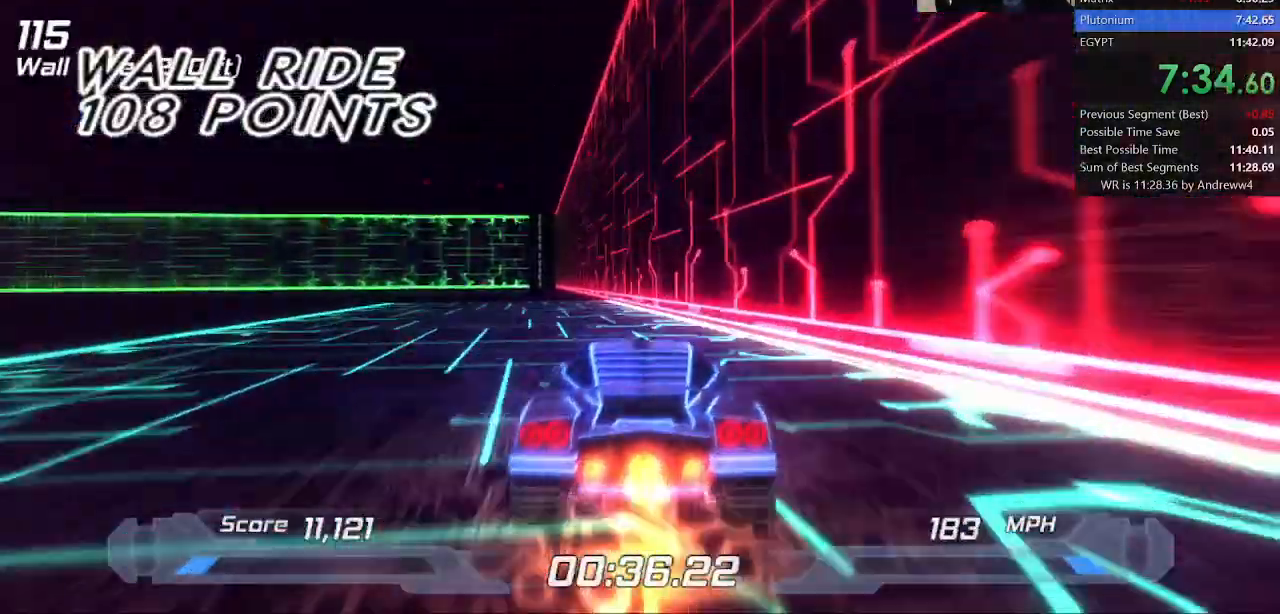
{"keys": ["shift"], "events": [[117, "a", "down"], [117, "space", "down"], [267, "space", "up"], [350, "a", "up"]]}
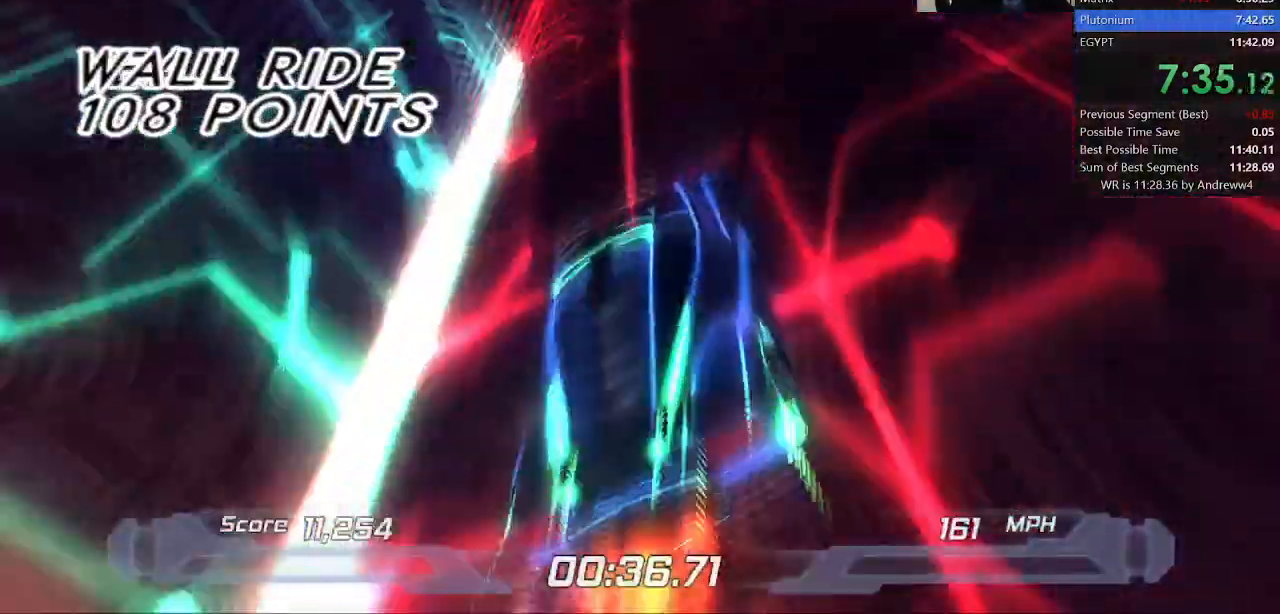
{"keys": ["shift"], "events": []}